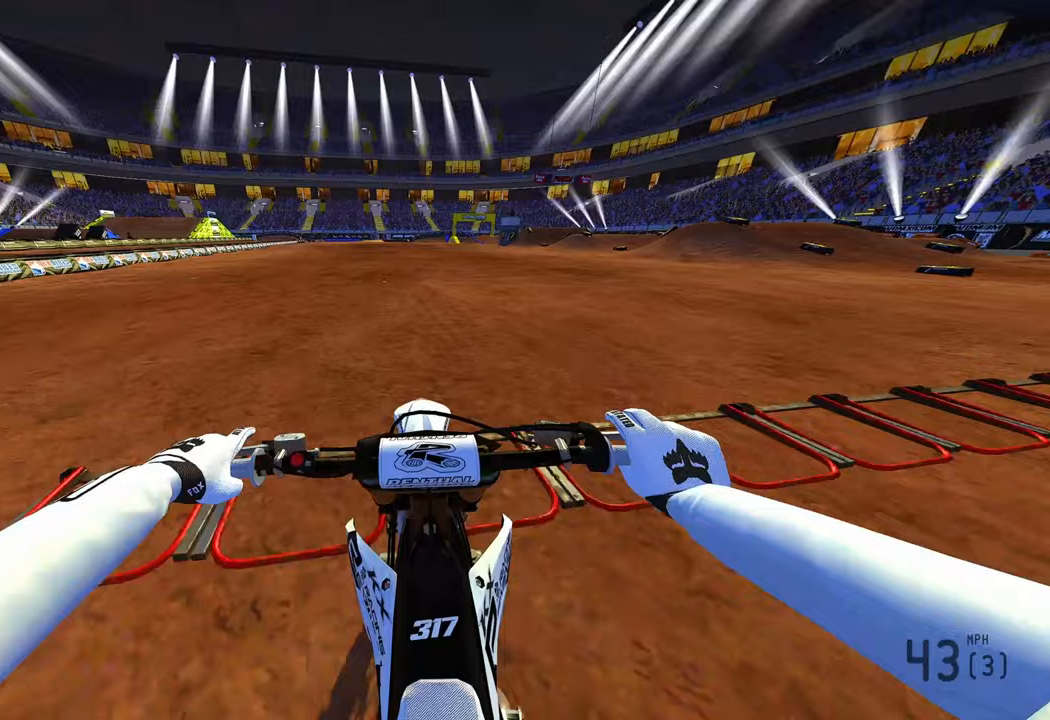
Gameplay with a controller (PlayStation layout); each line is a JSON object with the inputs held at the frame after it (dt_ms = milliseconds from this image to that frame). "events" lists button and stick changes between this image and that frame as [ms after this image, input, new state], when the widget could be followed in between.
{"dt_ms": 500, "buttons": ["R2"], "left_stick": "center", "right_stick": "center", "events": [[417, "right_stick", "center"]]}
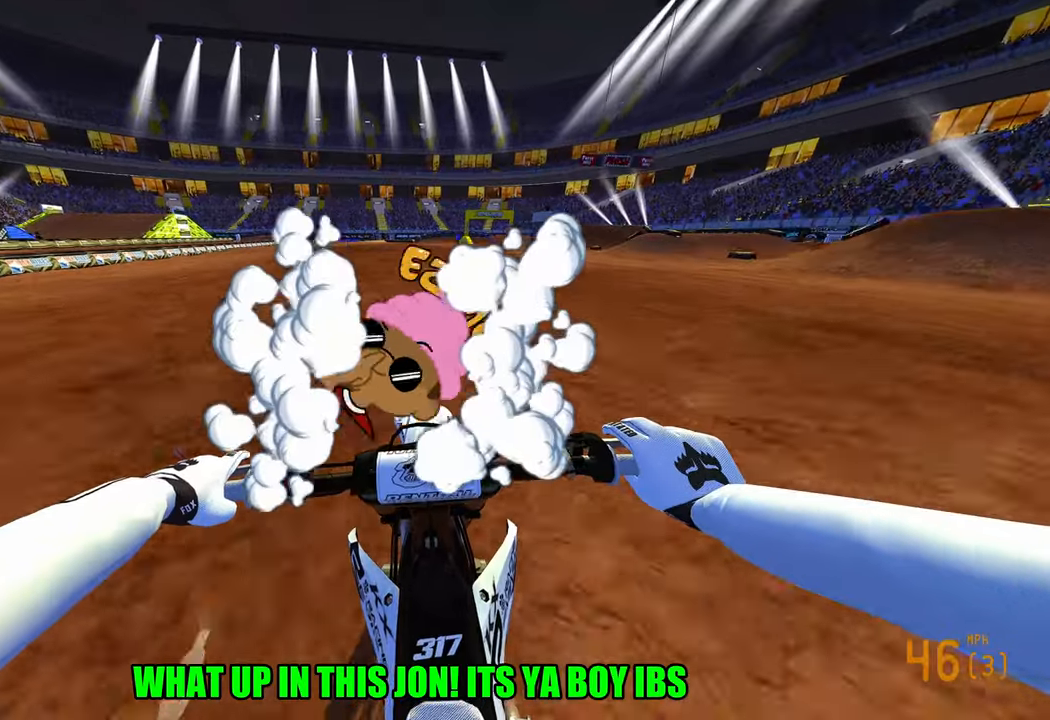
{"dt_ms": 500, "buttons": ["R2"], "left_stick": "center", "right_stick": "center", "events": []}
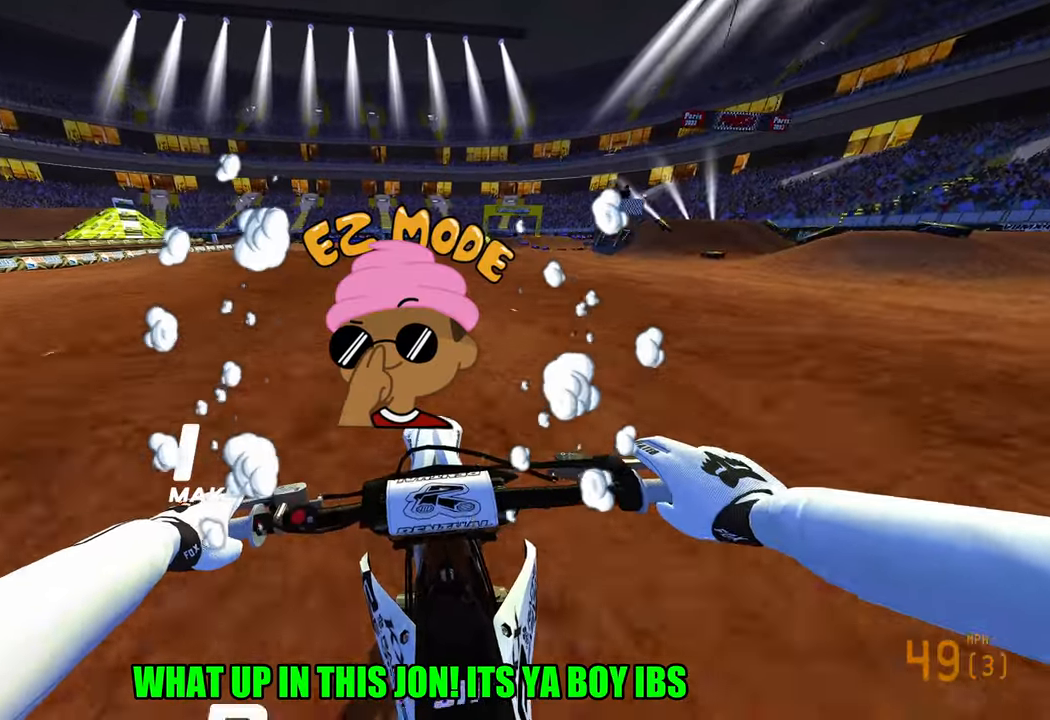
{"dt_ms": 500, "buttons": ["R2"], "left_stick": "center", "right_stick": "center", "events": []}
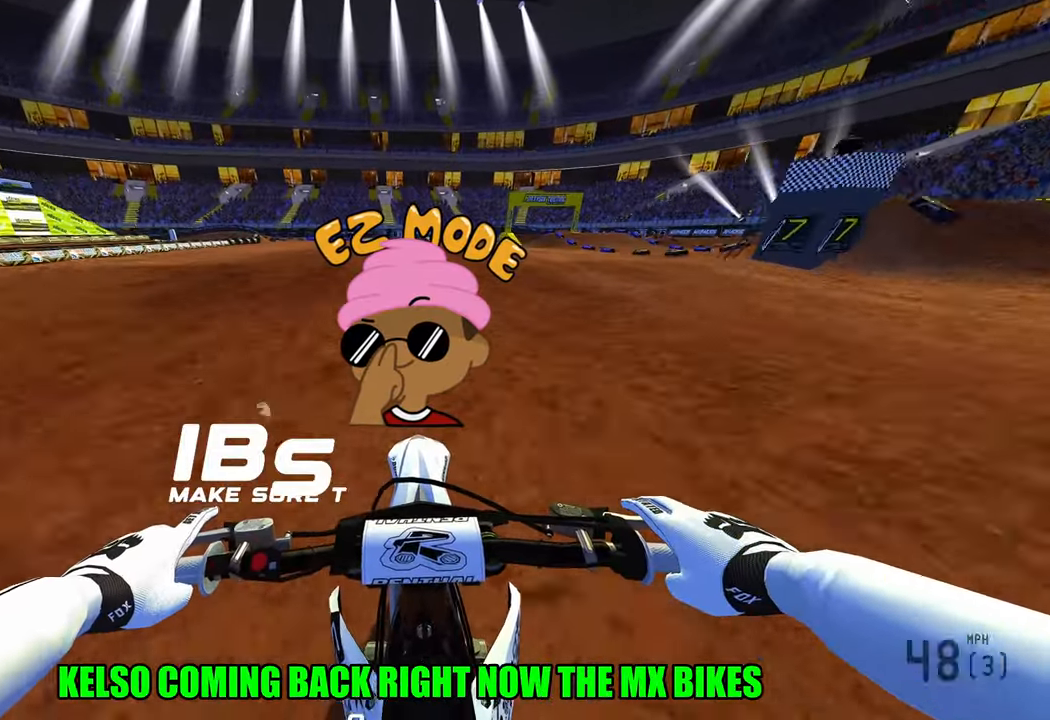
{"dt_ms": 500, "buttons": [], "left_stick": "center", "right_stick": "center", "events": [[283, "R3", "down"], [367, "R3", "up"], [417, "R2", "up"]]}
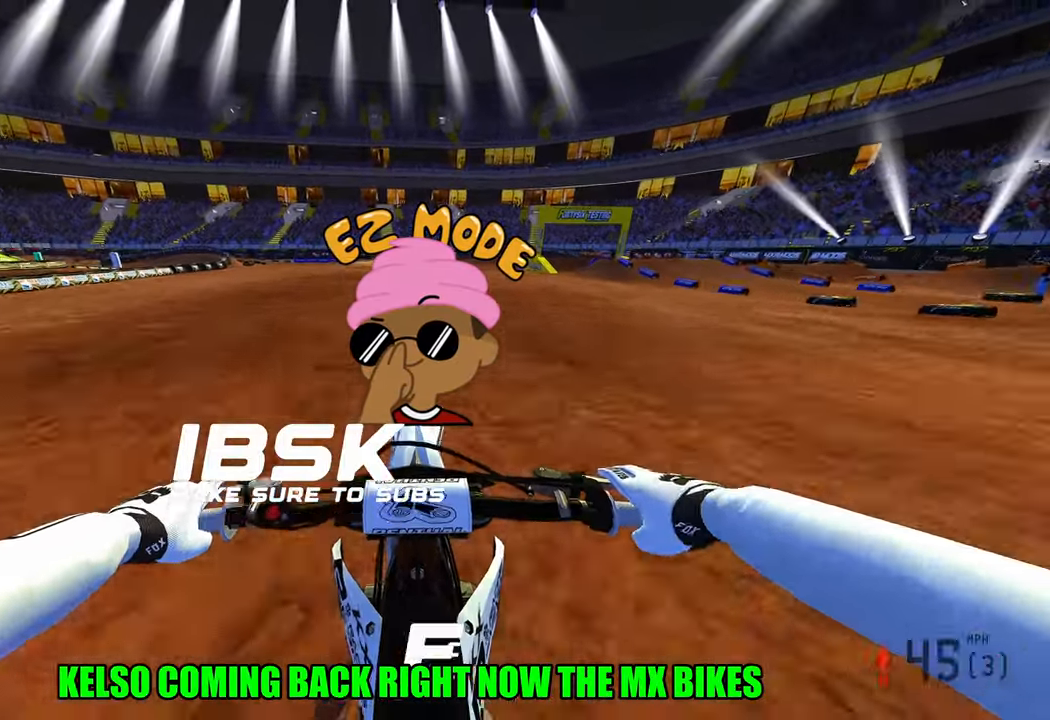
{"dt_ms": 500, "buttons": ["R2"], "left_stick": "center", "right_stick": "center", "events": [[17, "R2", "down"]]}
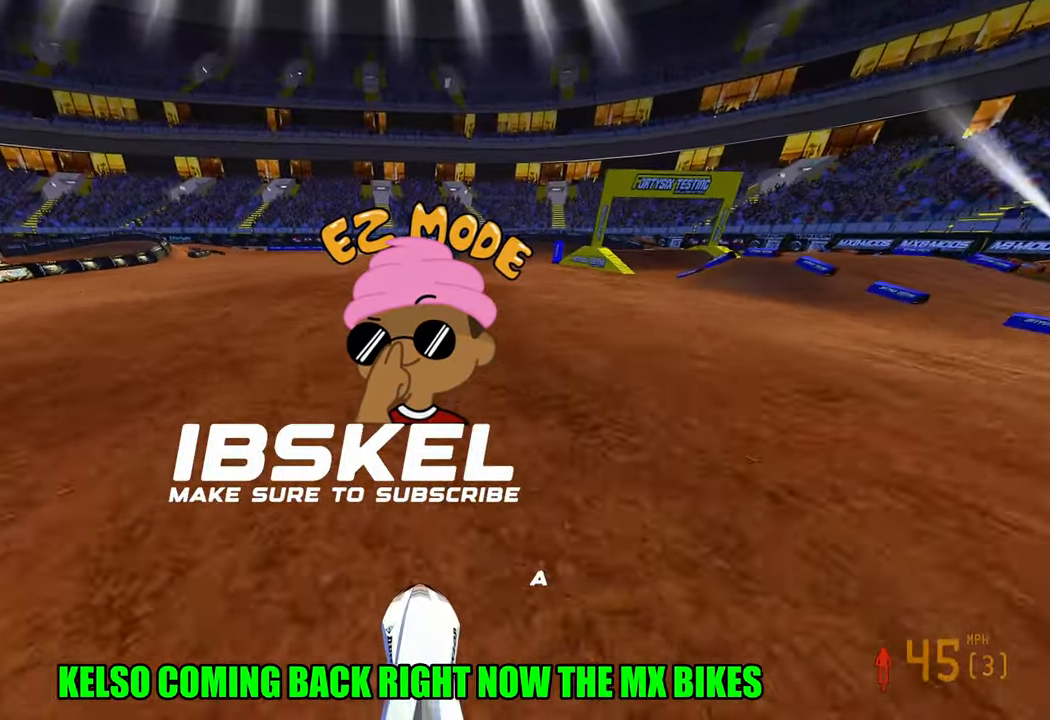
{"dt_ms": 500, "buttons": [], "left_stick": "up", "right_stick": "center", "events": [[133, "left_stick", "up"], [150, "R2", "up"], [367, "R3", "down"], [450, "R3", "up"]]}
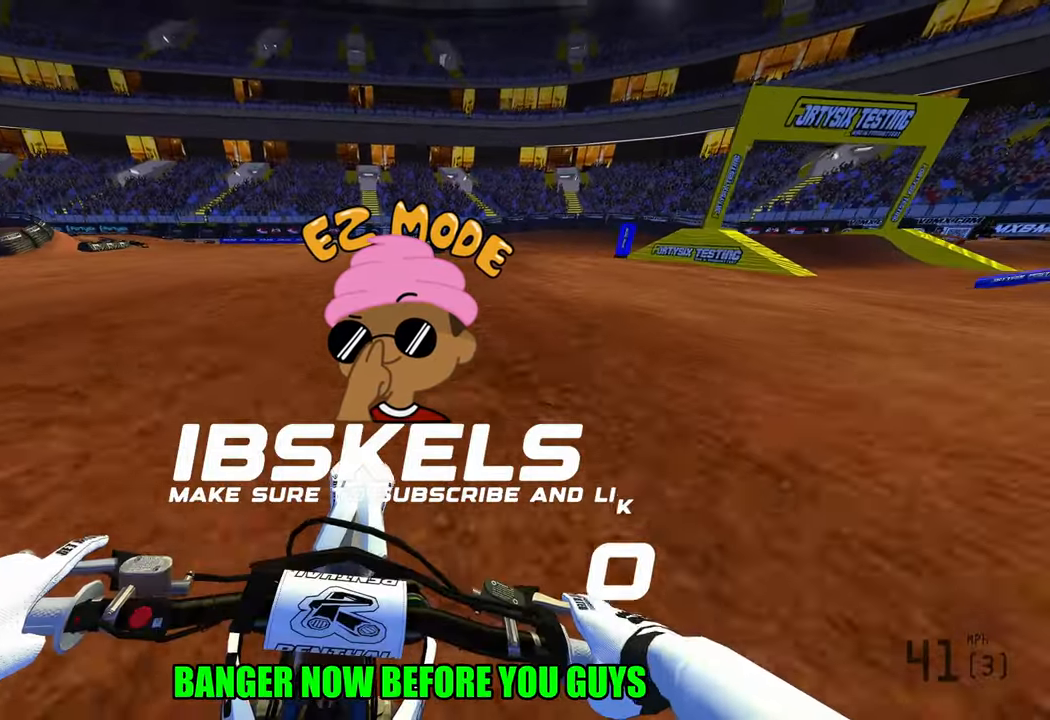
{"dt_ms": 500, "buttons": [], "left_stick": "up-right", "right_stick": "down-left", "events": [[83, "right_stick", "down-left"], [133, "left_stick", "up-right"]]}
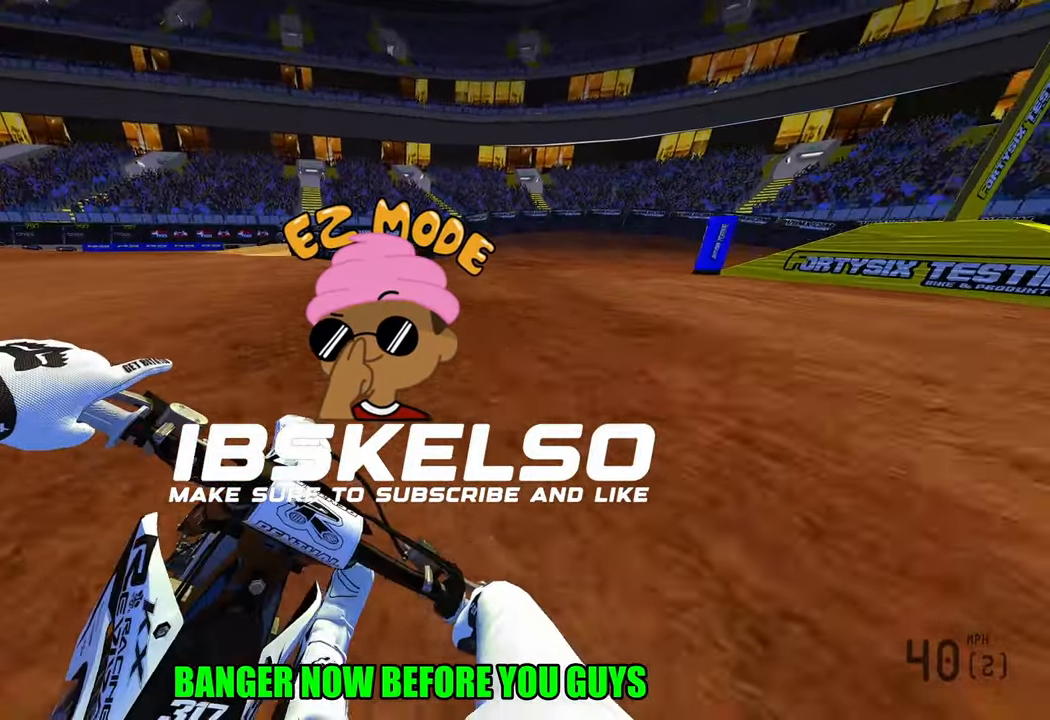
{"dt_ms": 500, "buttons": ["L2"], "left_stick": "up-right", "right_stick": "down-left", "events": [[333, "L2", "down"]]}
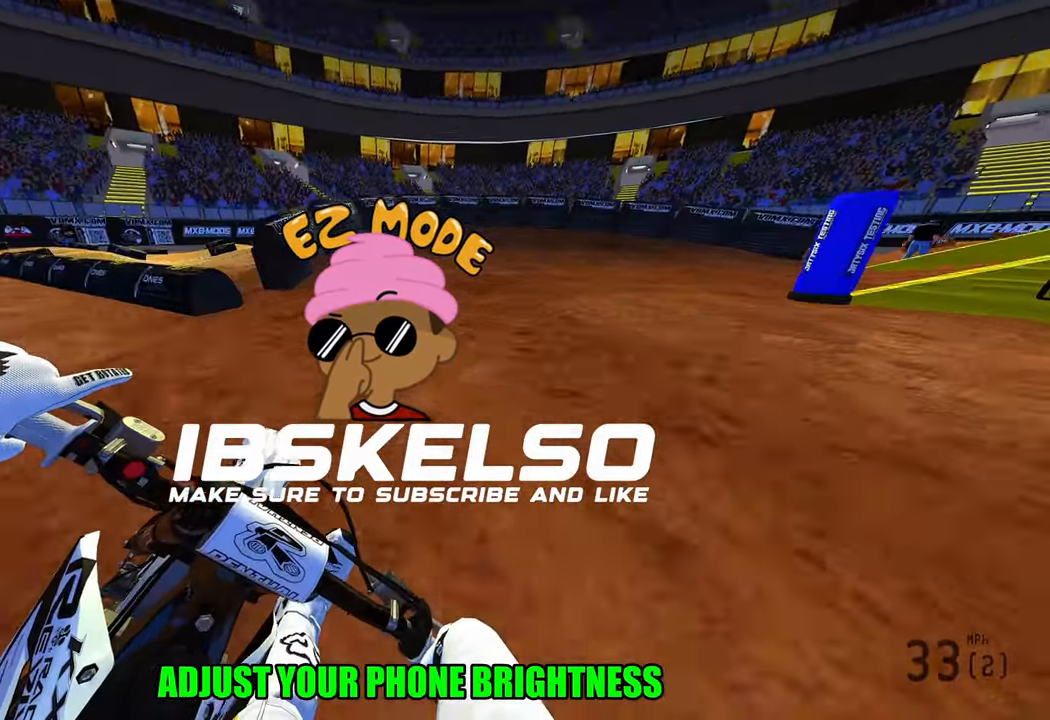
{"dt_ms": 500, "buttons": [], "left_stick": "up-right", "right_stick": "down-left", "events": [[467, "L2", "up"]]}
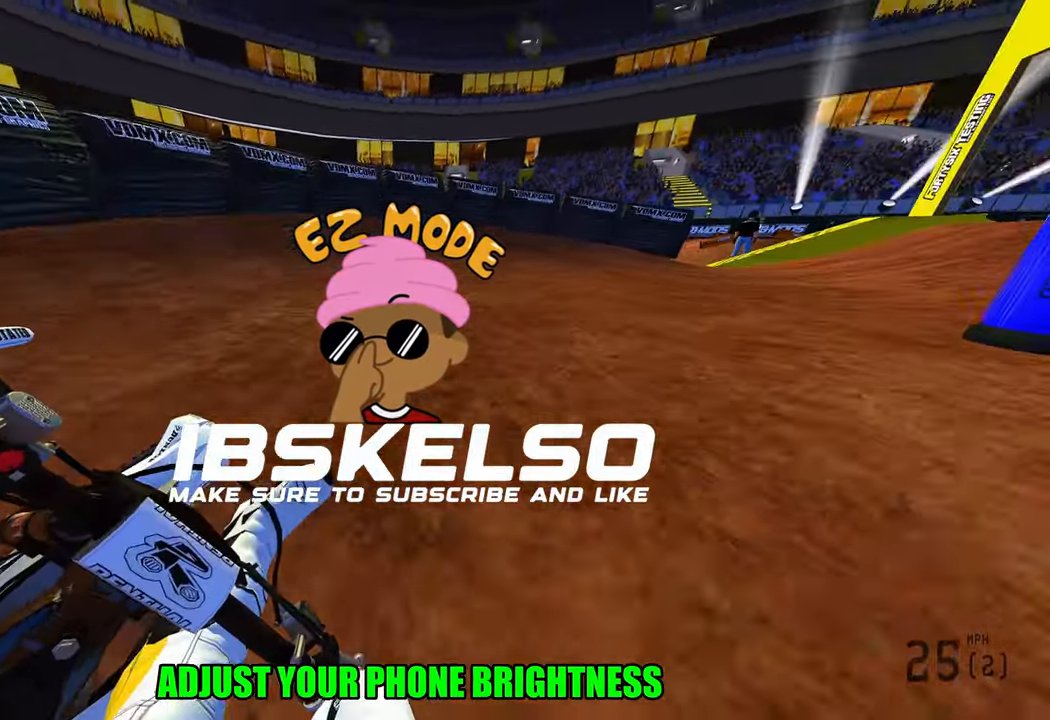
{"dt_ms": 500, "buttons": ["R2"], "left_stick": "up-right", "right_stick": "down-left", "events": [[417, "R2", "down"]]}
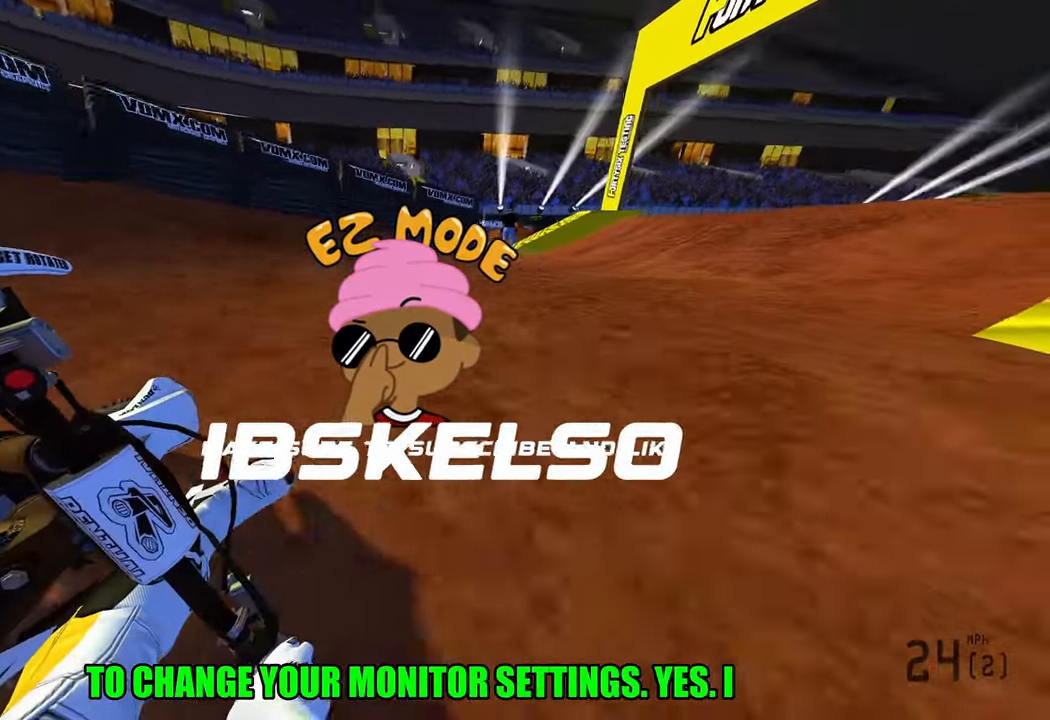
{"dt_ms": 500, "buttons": ["R2"], "left_stick": "up-right", "right_stick": "left", "events": [[334, "right_stick", "left"], [400, "R3", "down"], [500, "R3", "up"]]}
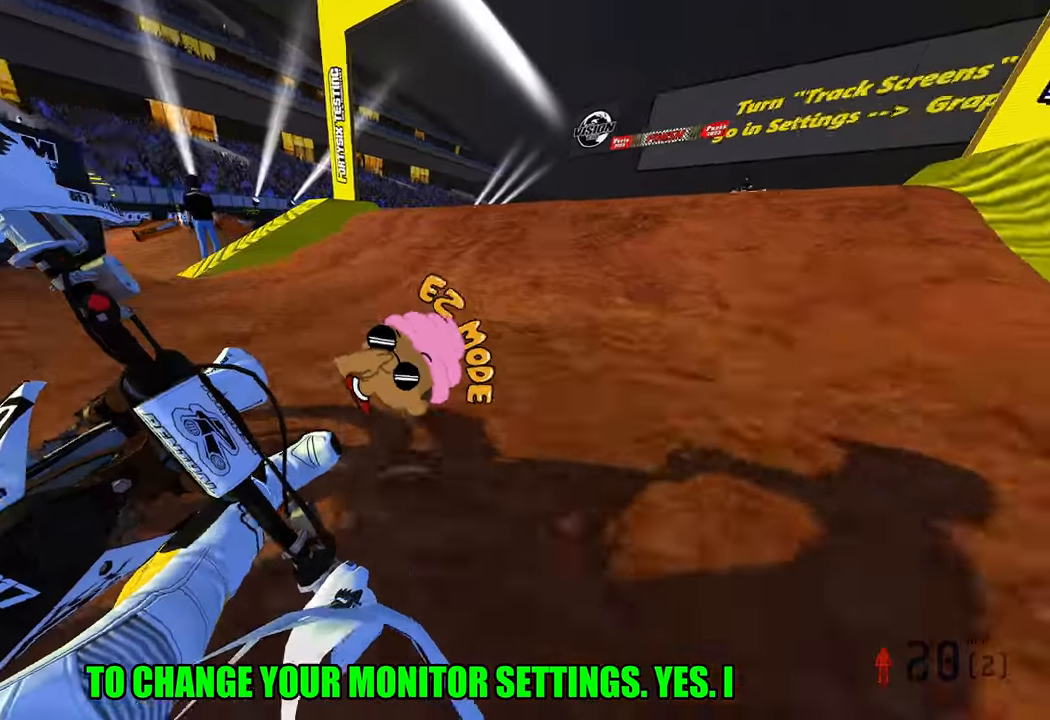
{"dt_ms": 500, "buttons": [], "left_stick": "down-right", "right_stick": "center", "events": [[17, "left_stick", "up"], [50, "right_stick", "center"], [117, "right_stick", "up-left"], [284, "left_stick", "up-right"], [334, "R3", "down"], [417, "R3", "up"], [467, "left_stick", "down-right"], [484, "R2", "up"], [500, "right_stick", "center"]]}
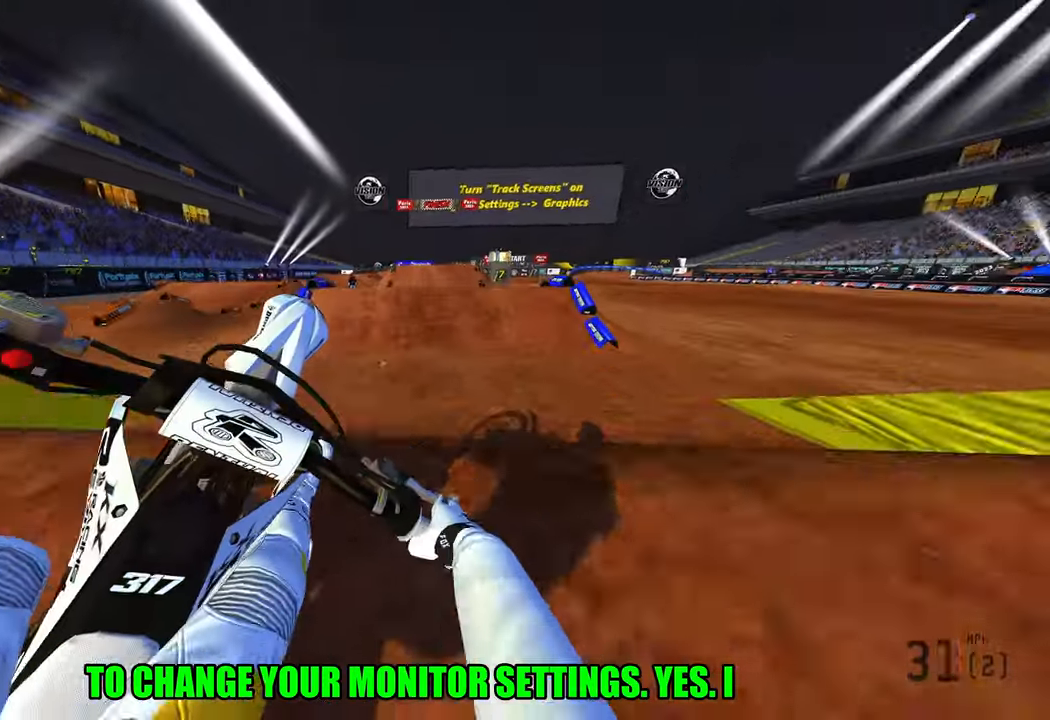
{"dt_ms": 500, "buttons": ["R2"], "left_stick": "center", "right_stick": "center", "events": [[84, "left_stick", "down-left"], [100, "right_stick", "down-left"], [150, "R2", "down"], [184, "R3", "down"], [267, "left_stick", "center"], [267, "right_stick", "center"], [300, "R3", "up"]]}
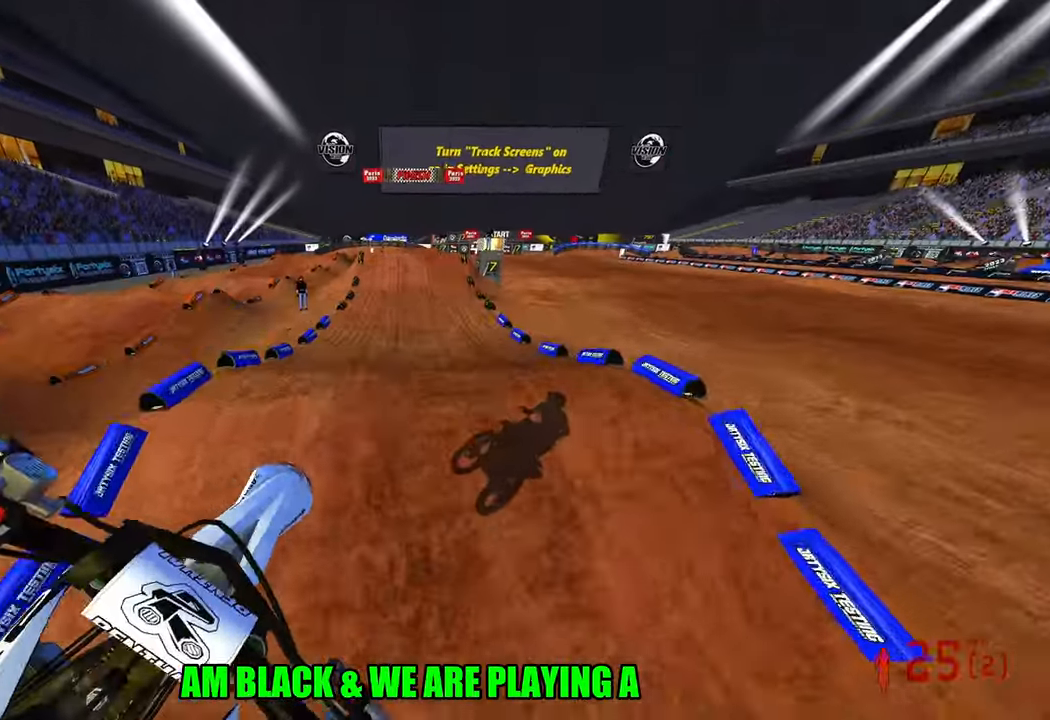
{"dt_ms": 500, "buttons": ["R2"], "left_stick": "center", "right_stick": "center", "events": [[84, "left_stick", "left"], [334, "left_stick", "center"]]}
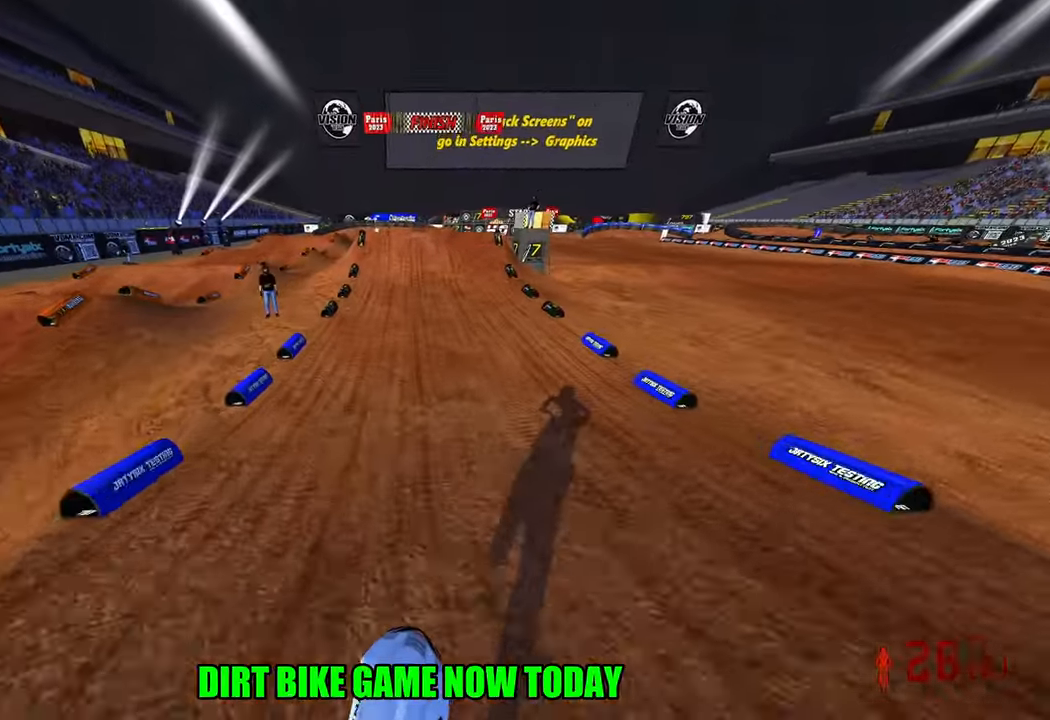
{"dt_ms": 500, "buttons": ["R2"], "left_stick": "center", "right_stick": "up", "events": [[117, "right_stick", "up"]]}
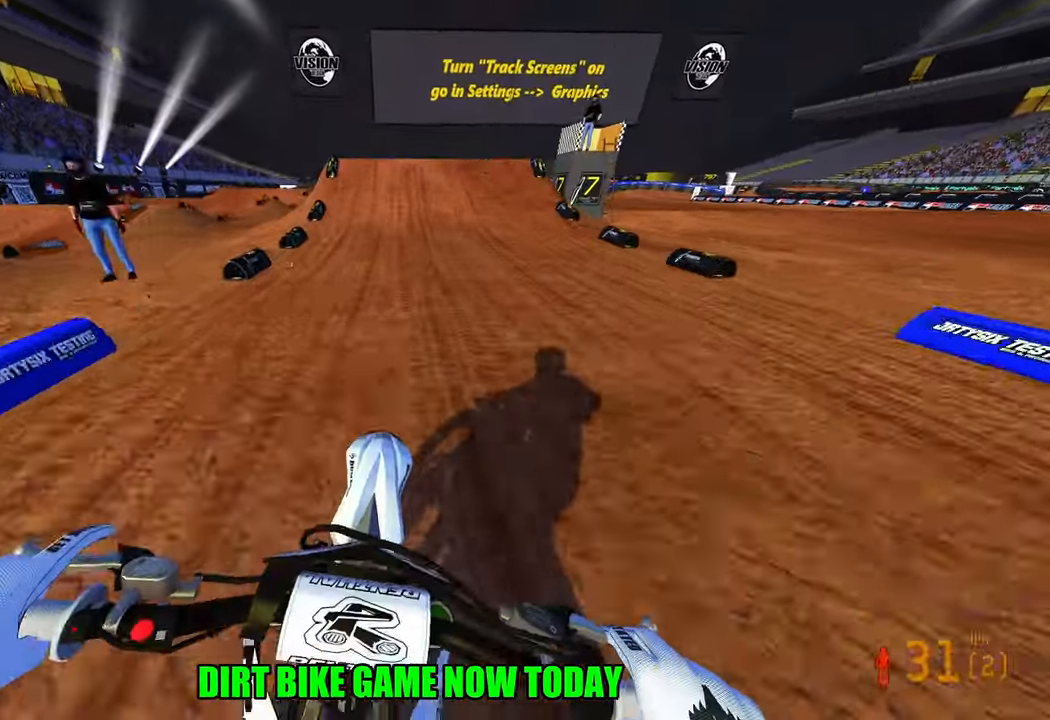
{"dt_ms": 1000, "buttons": [], "left_stick": "down-left", "right_stick": "down-left"}
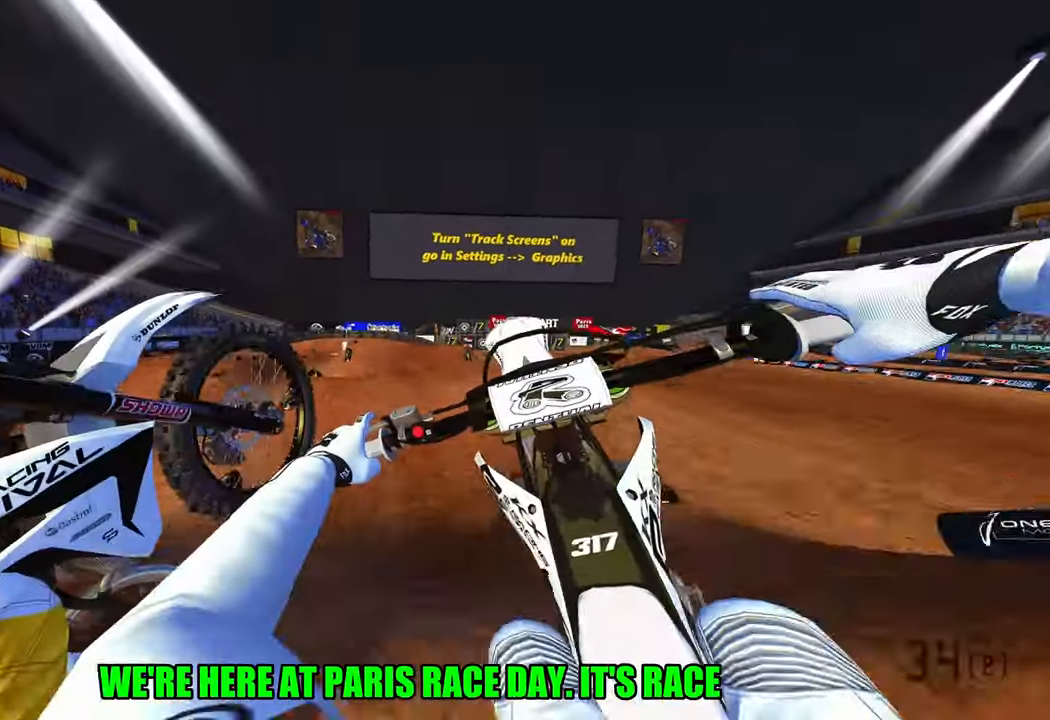
{"dt_ms": 500, "buttons": ["R2"], "left_stick": "right", "right_stick": "center", "events": [[117, "R2", "down"], [134, "left_stick", "down-right"], [200, "right_stick", "center"], [250, "R3", "down"], [350, "left_stick", "right"], [367, "R3", "up"]]}
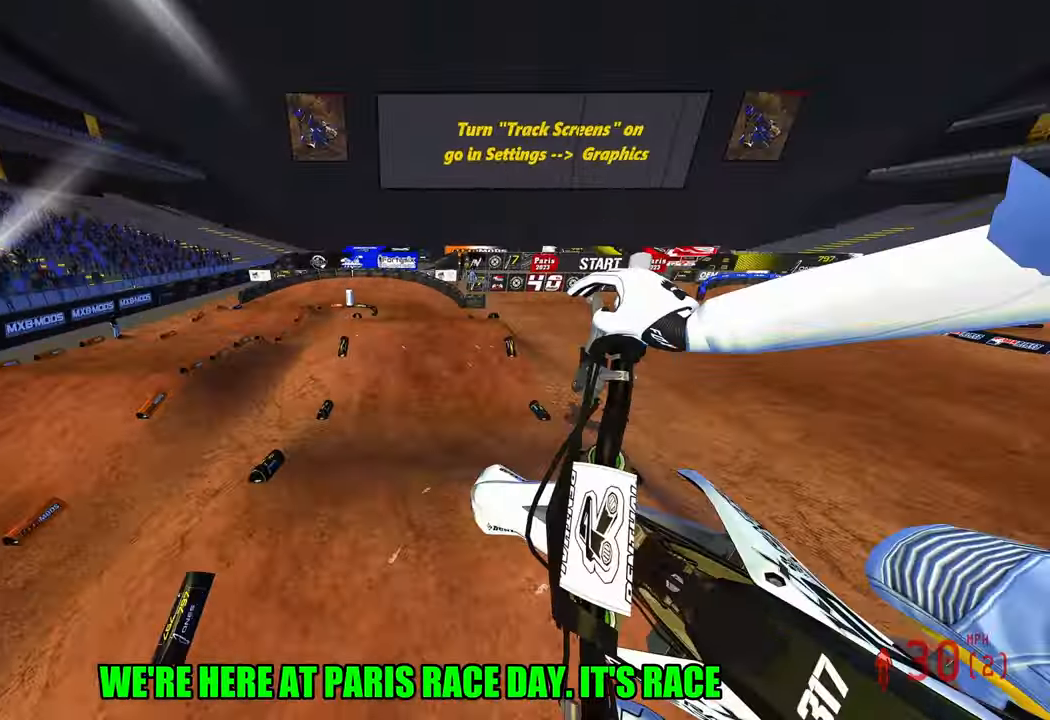
{"dt_ms": 500, "buttons": ["R2"], "left_stick": "up-right", "right_stick": "up", "events": [[117, "left_stick", "up-right"], [150, "right_stick", "up"]]}
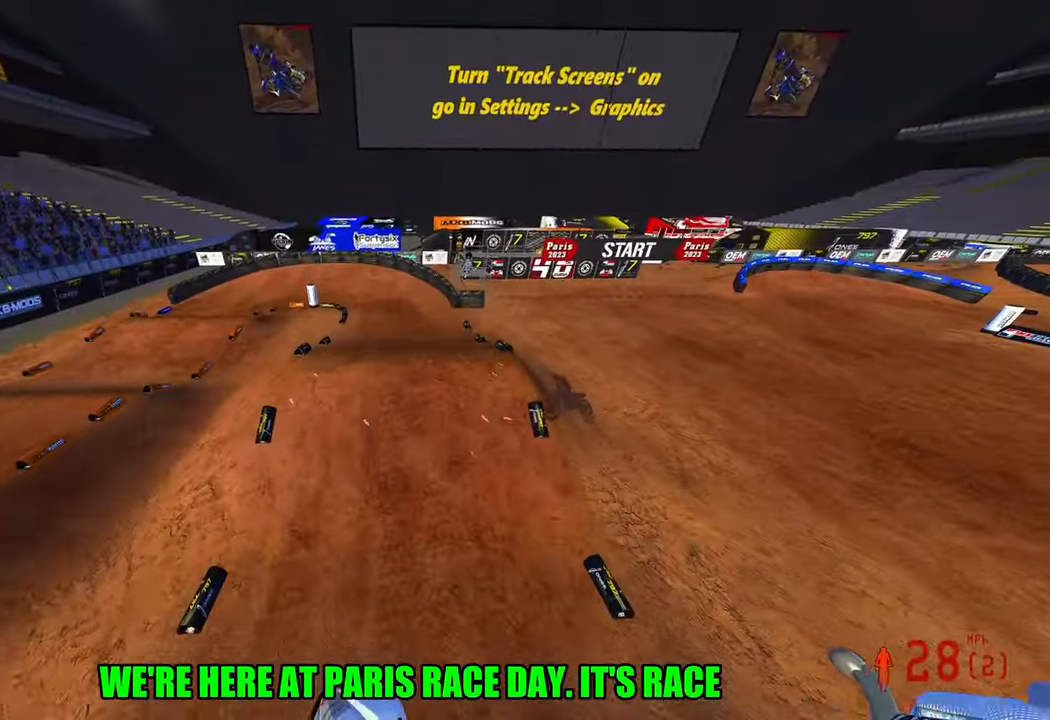
{"dt_ms": 500, "buttons": ["R2"], "left_stick": "up-right", "right_stick": "up", "events": []}
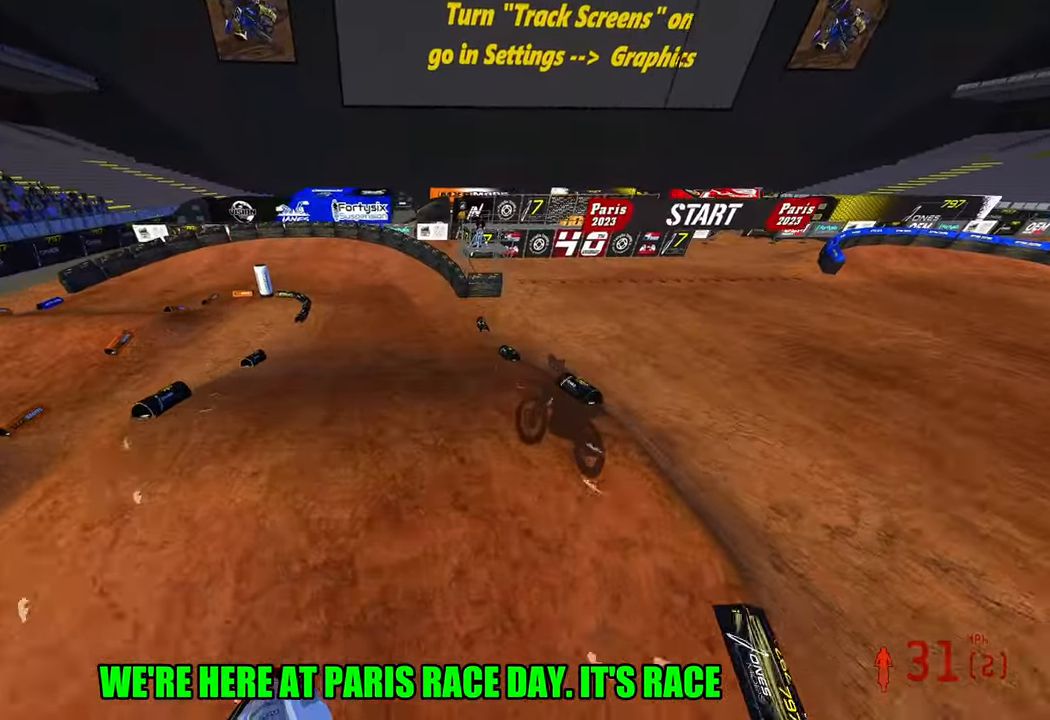
{"dt_ms": 500, "buttons": ["R2"], "left_stick": "up-left", "right_stick": "up", "events": [[200, "right_stick", "center"], [233, "left_stick", "up"], [283, "right_stick", "down-left"], [450, "right_stick", "up"], [483, "left_stick", "up-left"]]}
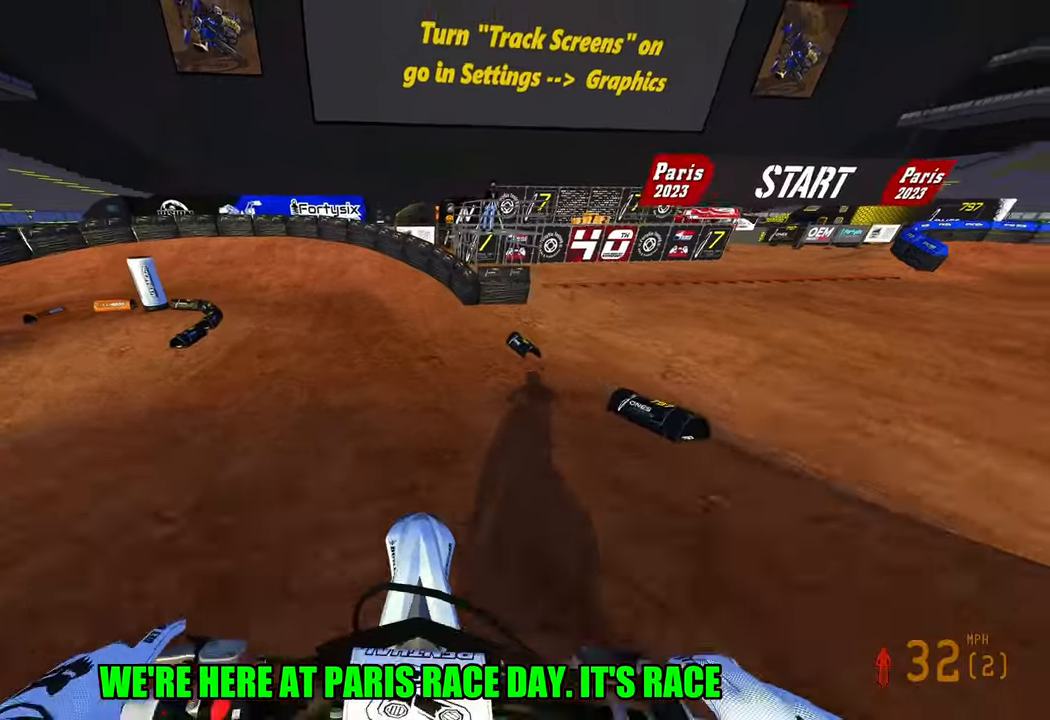
{"dt_ms": 500, "buttons": ["R2", "R3"], "left_stick": "up-left", "right_stick": "up-left", "events": [[300, "right_stick", "center"], [383, "R3", "down"], [450, "right_stick", "up-left"]]}
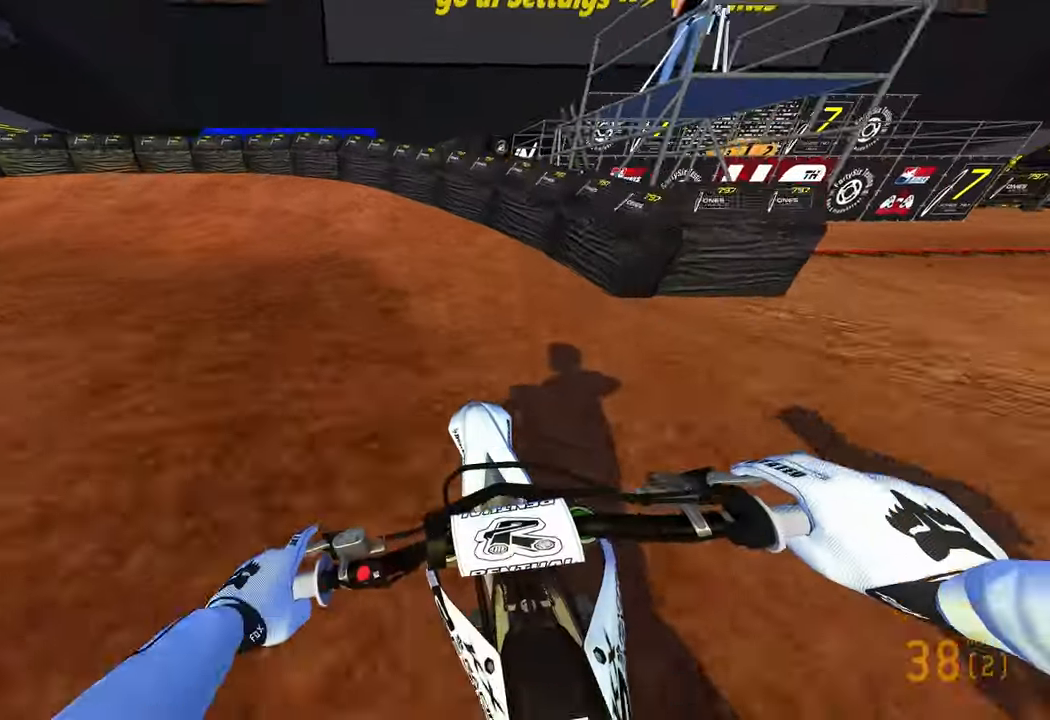
{"dt_ms": 500, "buttons": ["L2"], "left_stick": "up-left", "right_stick": "center", "events": [[16, "right_stick", "center"], [50, "L2", "down"], [50, "R3", "up"], [83, "R2", "up"]]}
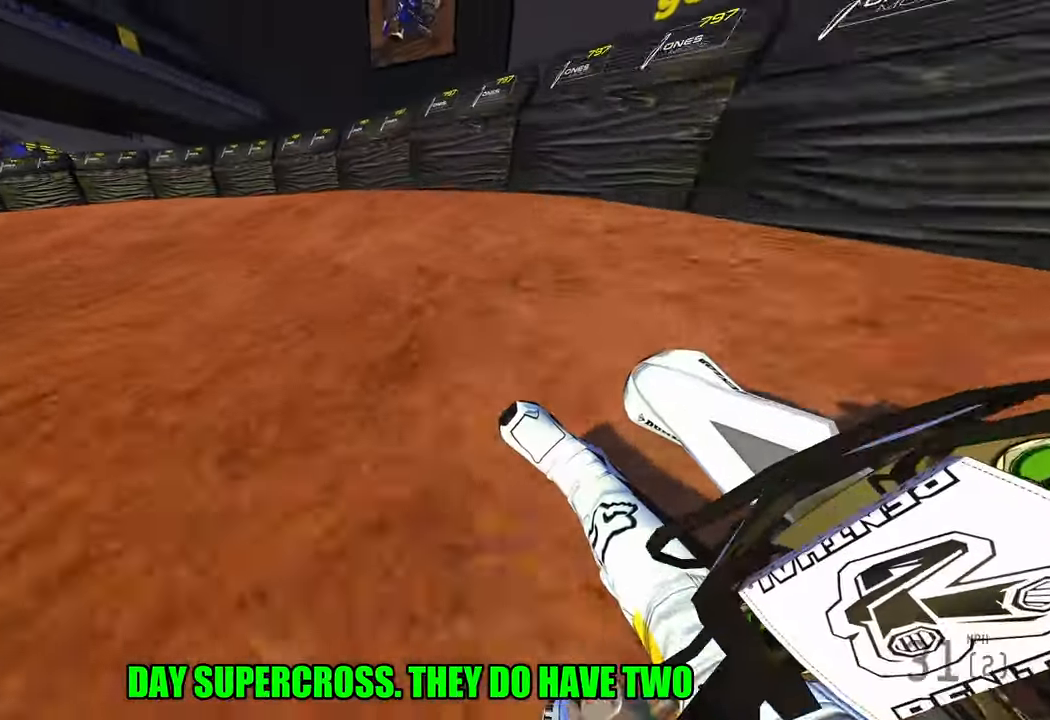
{"dt_ms": 500, "buttons": ["R2"], "left_stick": "up-left", "right_stick": "up-right", "events": [[50, "right_stick", "up-right"], [66, "L2", "up"], [133, "R2", "down"]]}
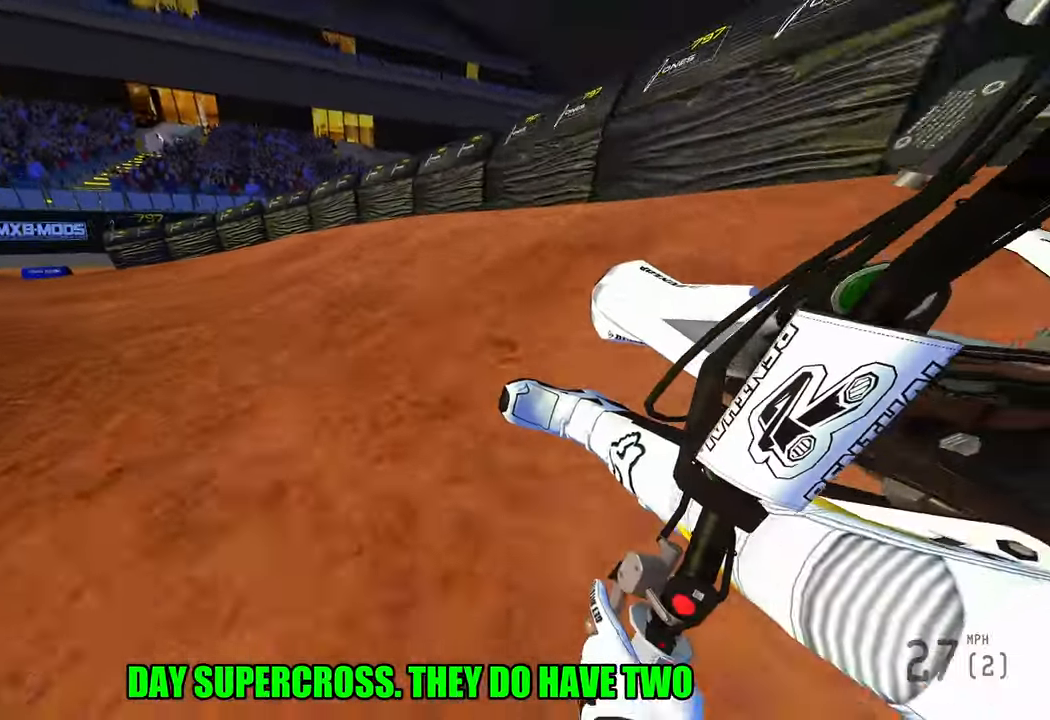
{"dt_ms": 500, "buttons": ["R2"], "left_stick": "up-left", "right_stick": "center", "events": [[66, "right_stick", "center"]]}
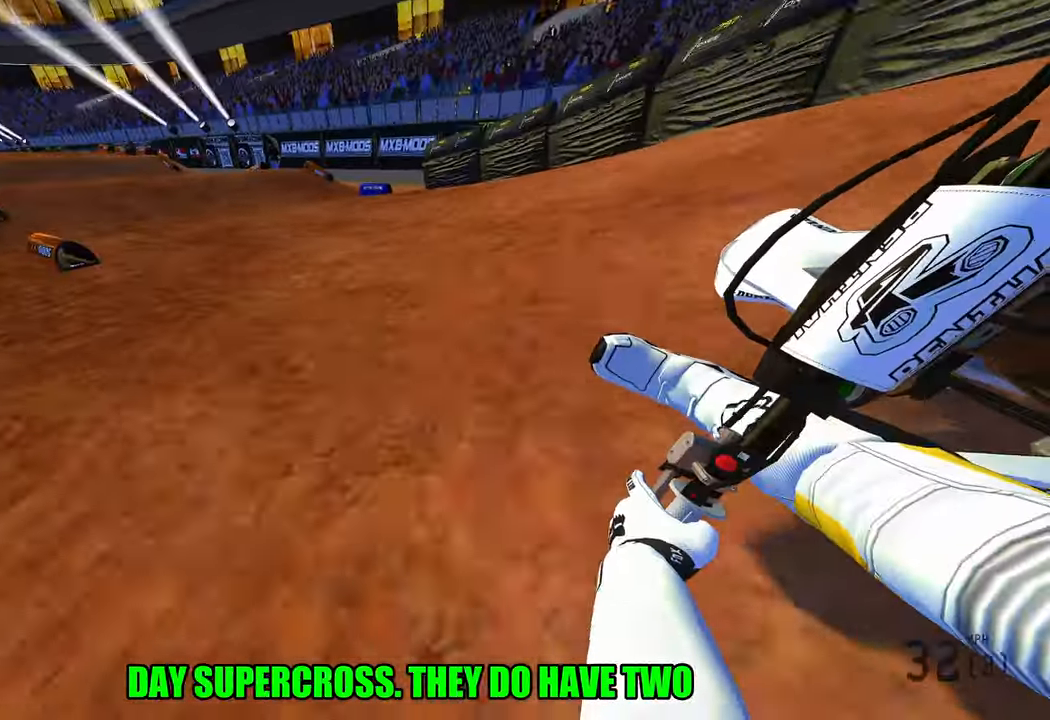
{"dt_ms": 500, "buttons": ["R2"], "left_stick": "center", "right_stick": "center", "events": [[116, "R3", "down"], [250, "R3", "up"], [316, "left_stick", "up"], [433, "left_stick", "center"]]}
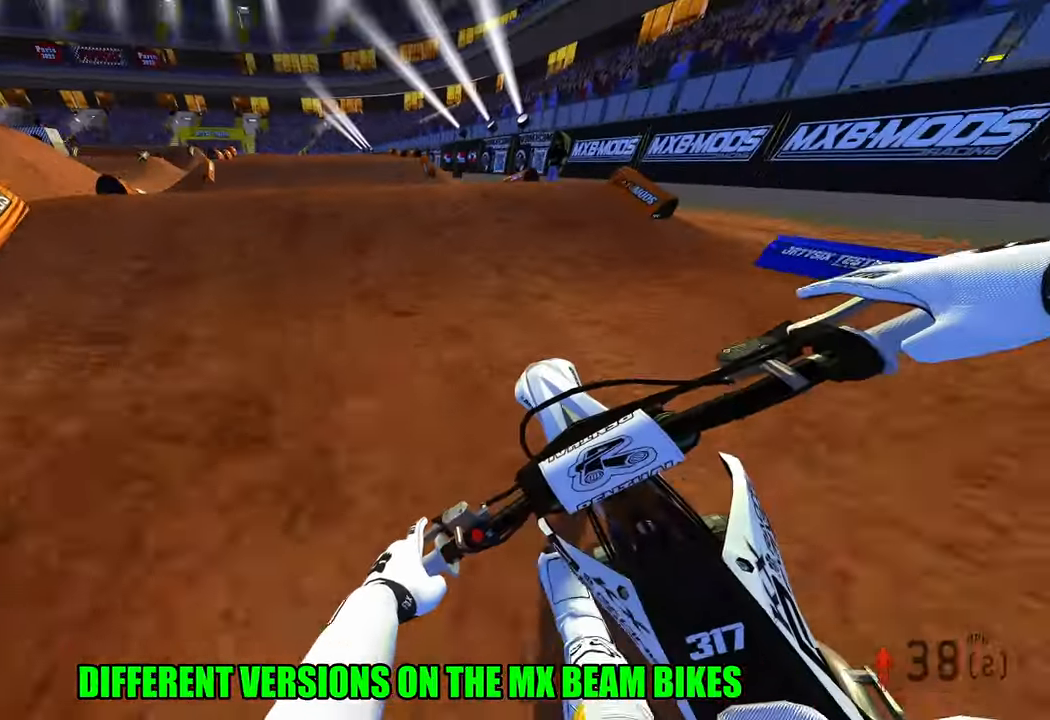
{"dt_ms": 500, "buttons": ["R2"], "left_stick": "down-right", "right_stick": "up-right", "events": [[100, "left_stick", "down-left"], [216, "right_stick", "up-right"], [483, "left_stick", "down-right"]]}
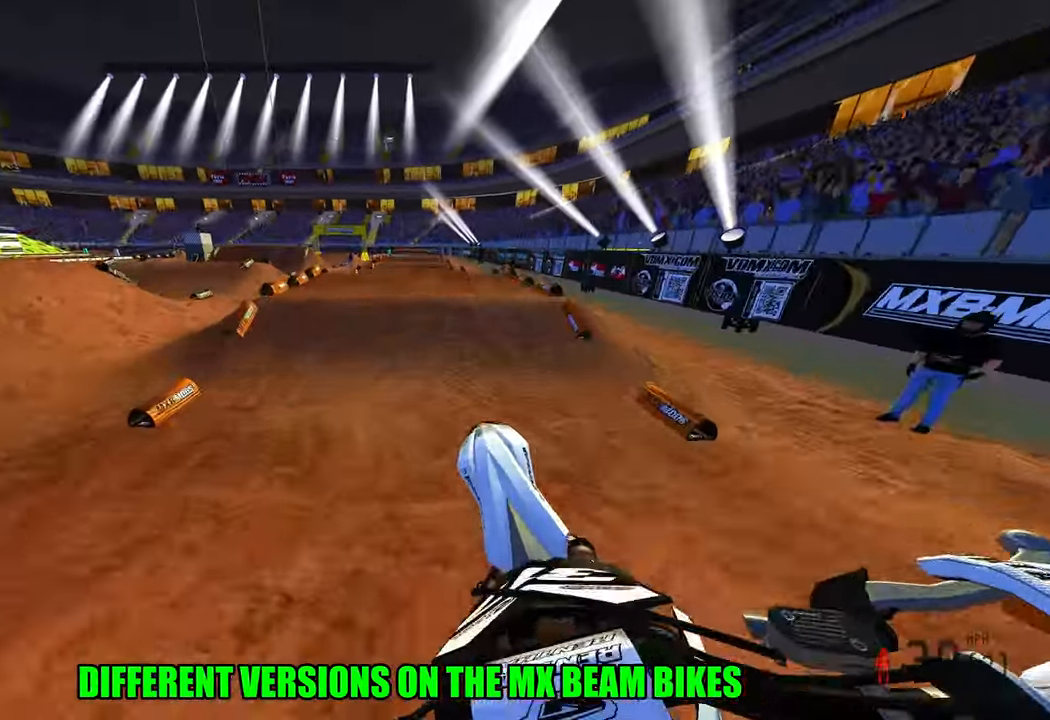
{"dt_ms": 500, "buttons": ["R2"], "left_stick": "down-right", "right_stick": "center", "events": [[350, "right_stick", "center"]]}
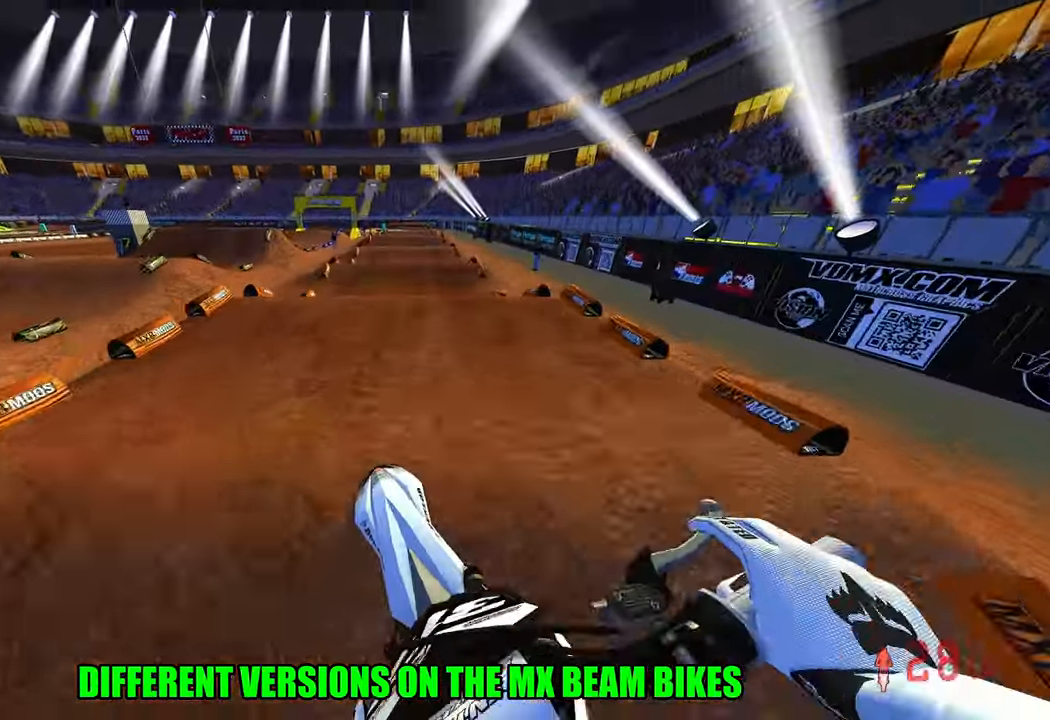
{"dt_ms": 500, "buttons": ["R2"], "left_stick": "down", "right_stick": "up", "events": [[116, "left_stick", "down"], [350, "right_stick", "up-left"], [383, "R3", "down"], [500, "R3", "up"], [500, "right_stick", "up"]]}
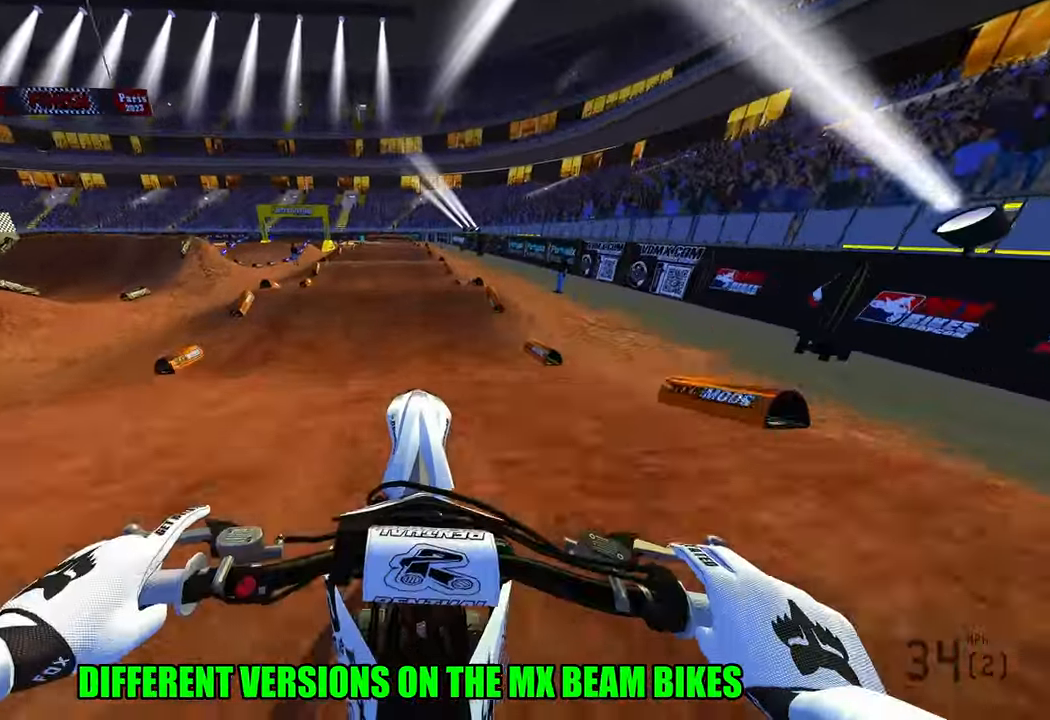
{"dt_ms": 500, "buttons": ["R2", "R3"], "left_stick": "center", "right_stick": "center", "events": [[233, "left_stick", "center"], [433, "R3", "down"], [433, "right_stick", "center"]]}
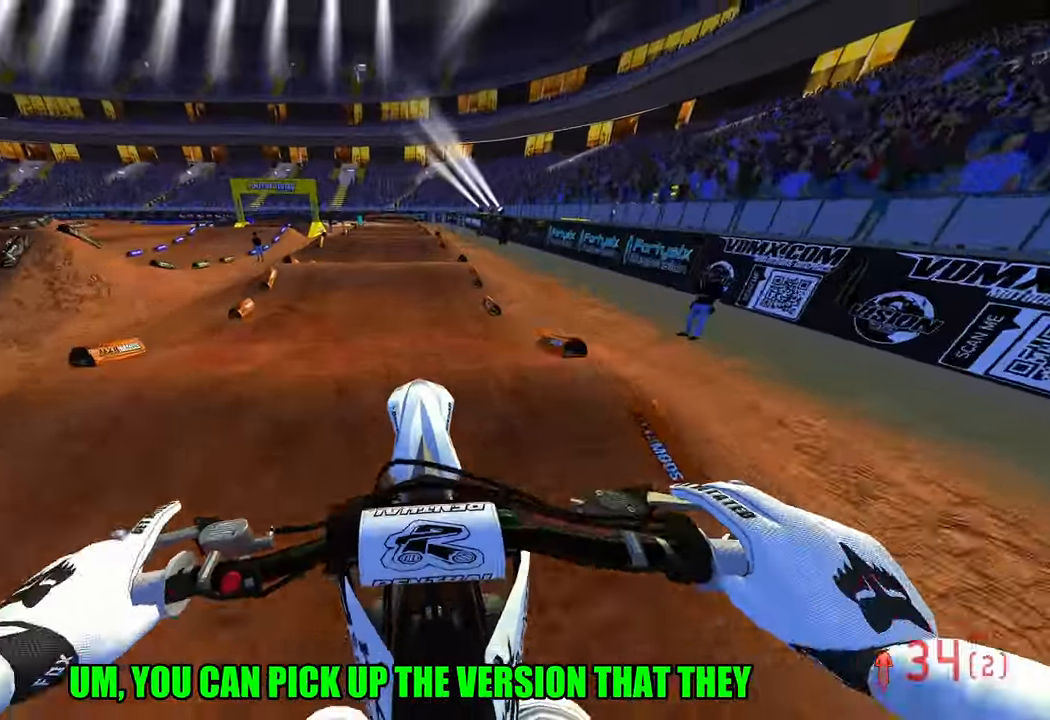
{"dt_ms": 500, "buttons": ["R2"], "left_stick": "center", "right_stick": "center", "events": [[33, "right_stick", "down"], [50, "R3", "up"], [350, "right_stick", "center"]]}